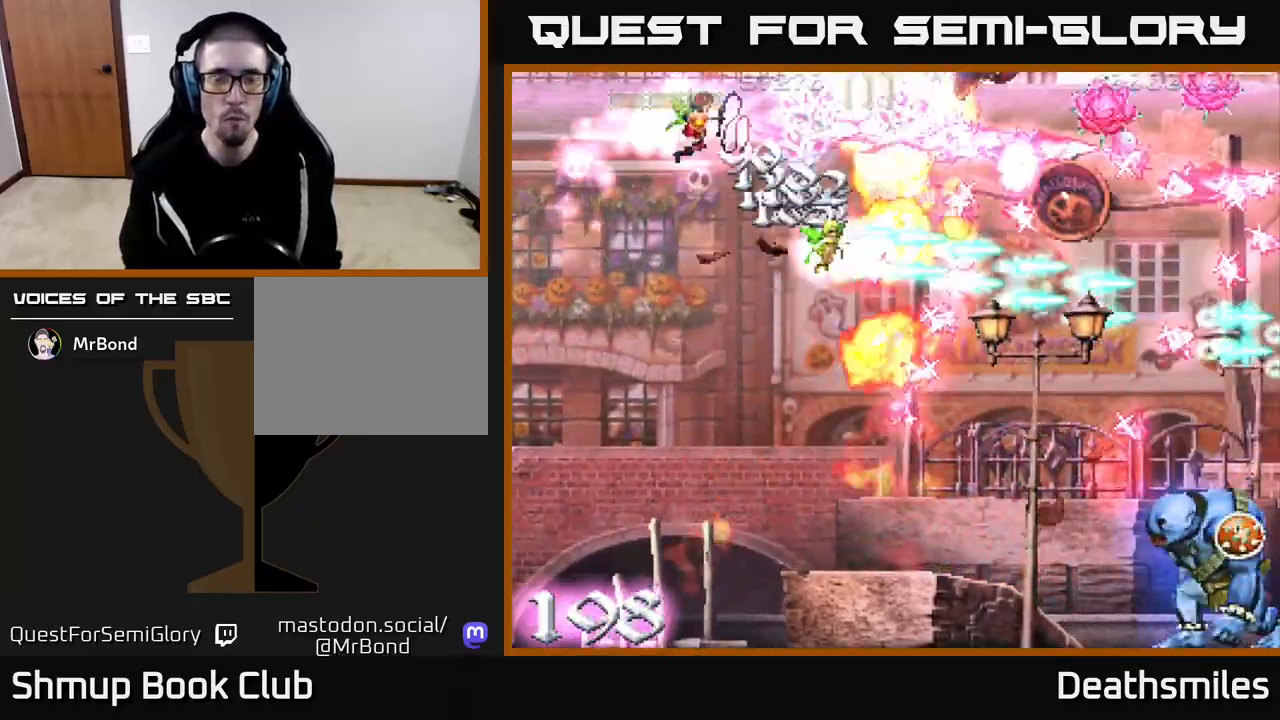
Gameplay with a controller (Xbox layout); each line is a JSON object with the inputs held at the frame after it. "events" lists button and stick changes between this image and that frame as [ms after this image, input, new state], when the widget could be followed in between. Not read: left_stick right_stick.
{"buttons": ["R2"], "events": [[233, "DPAD_RIGHT", "up"], [233, "DPAD_UP", "down"], [383, "DPAD_UP", "up"]]}
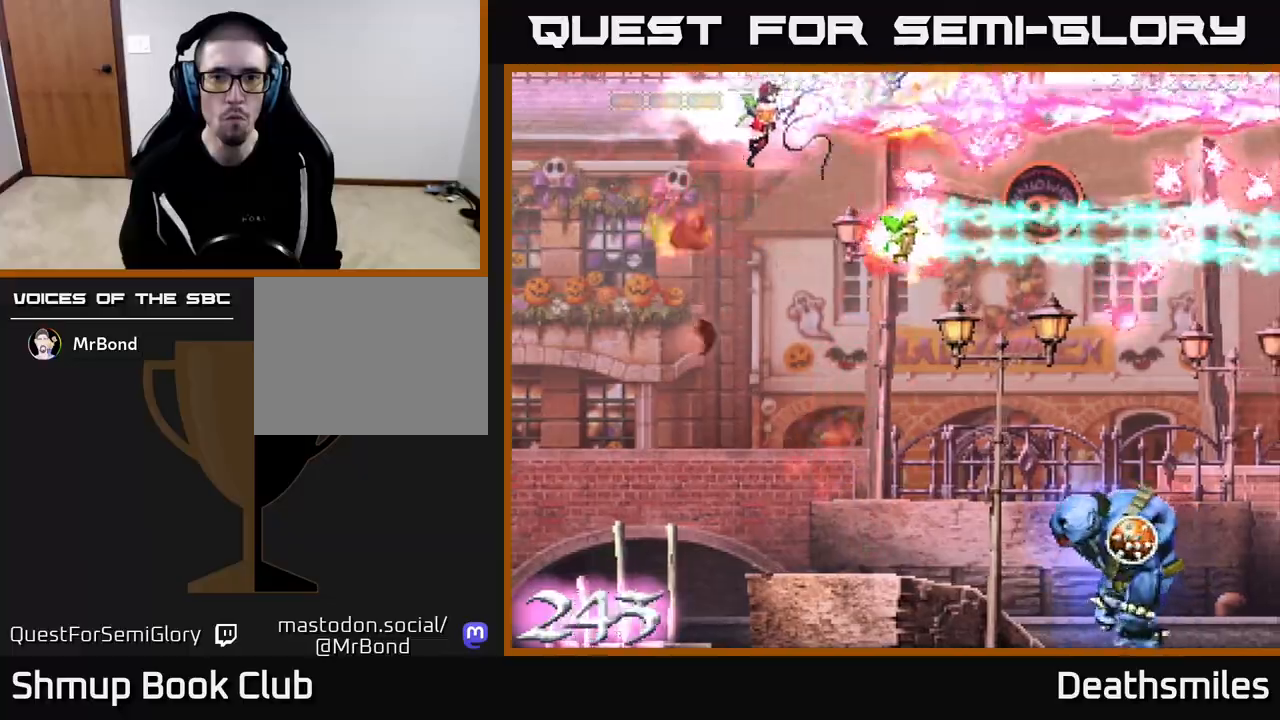
{"buttons": ["R2", "DPAD_DOWN", "DPAD_RIGHT"], "events": [[17, "DPAD_DOWN", "down"], [17, "DPAD_RIGHT", "down"], [33, "DPAD_DOWN", "up"], [100, "DPAD_RIGHT", "up"], [150, "DPAD_UP", "down"], [200, "DPAD_UP", "up"], [350, "DPAD_DOWN", "down"], [433, "DPAD_RIGHT", "down"]]}
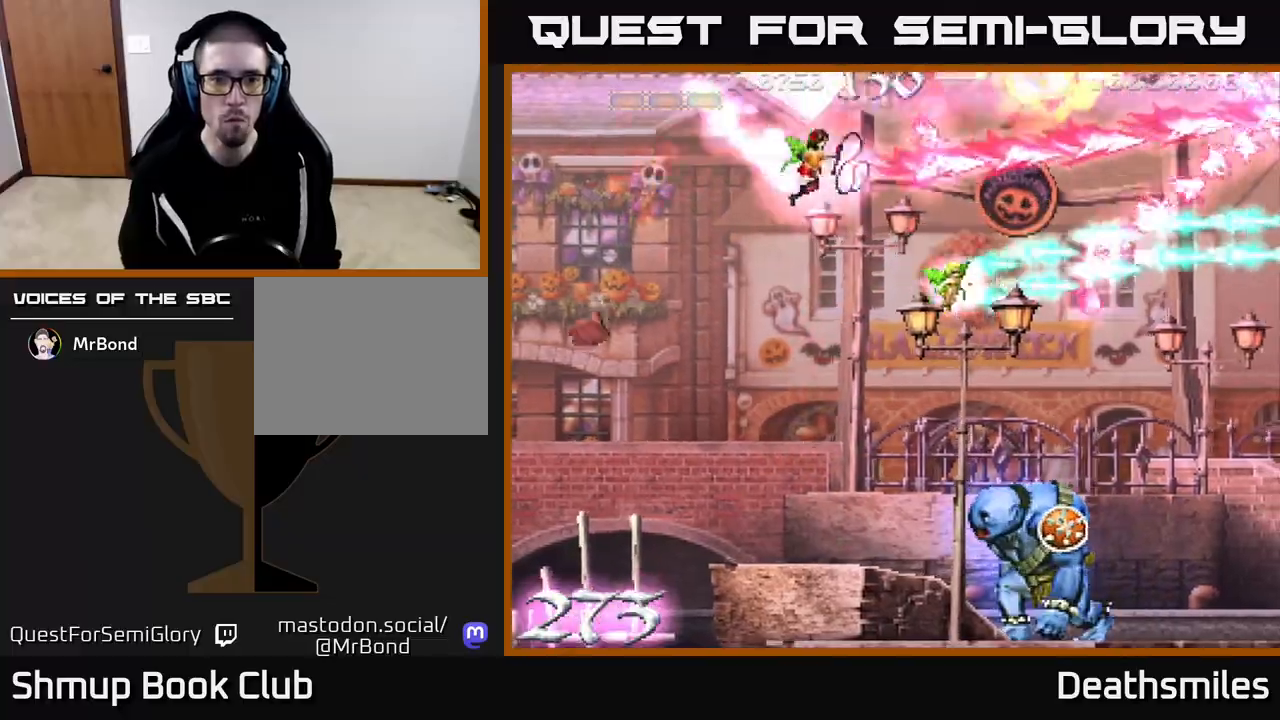
{"buttons": ["R2", "DPAD_DOWN"], "events": [[250, "DPAD_RIGHT", "up"]]}
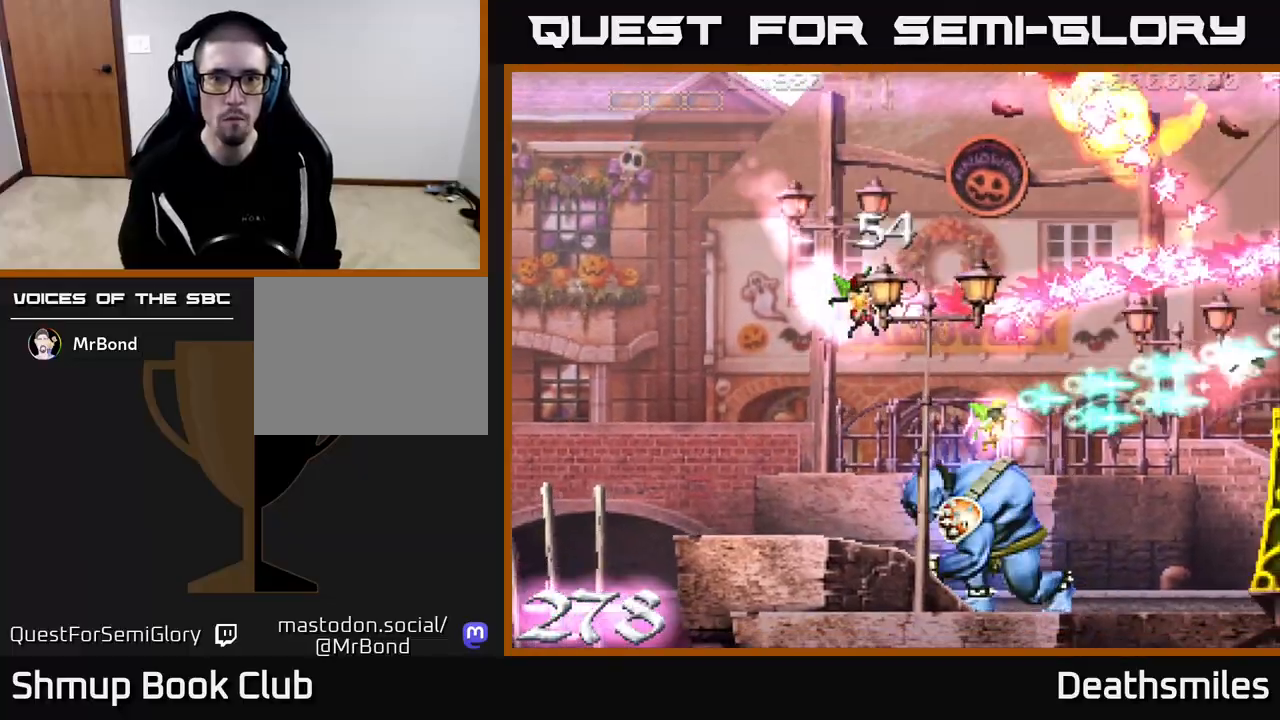
{"buttons": ["B", "DPAD_DOWN", "DPAD_LEFT"], "events": [[117, "DPAD_LEFT", "down"], [283, "B", "down"], [300, "DPAD_LEFT", "up"], [433, "R2", "up"], [467, "DPAD_LEFT", "down"]]}
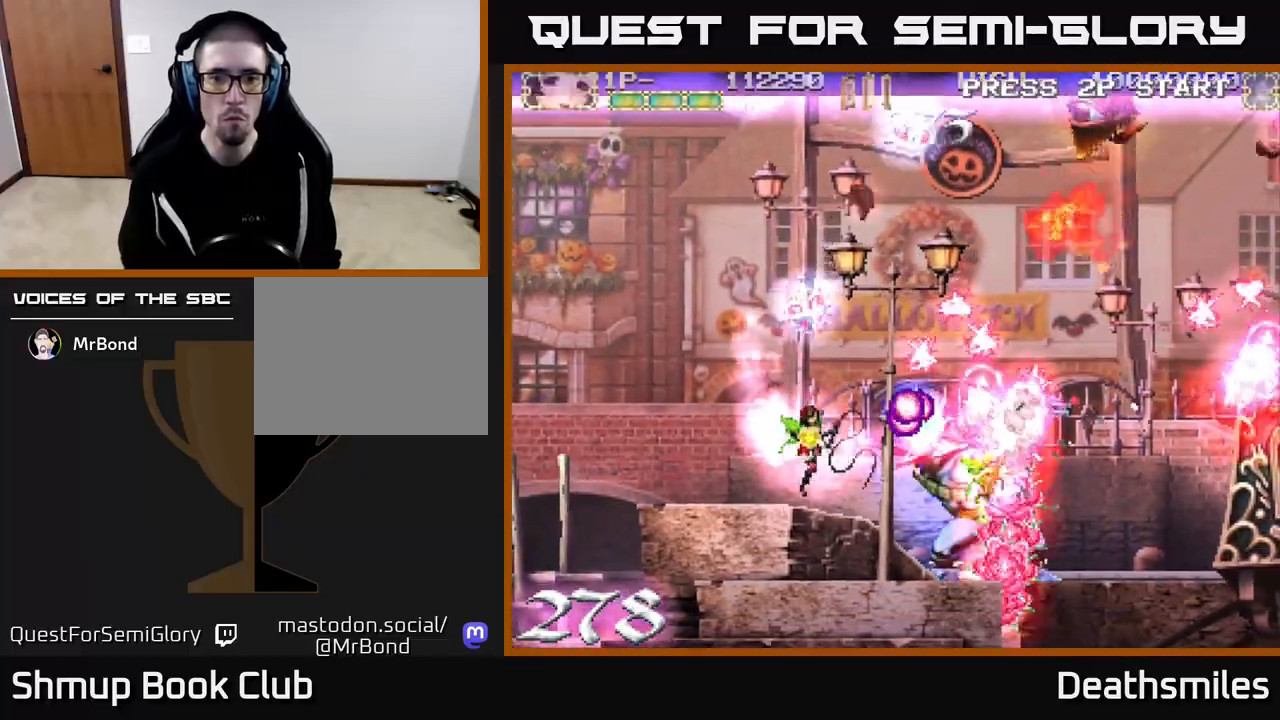
{"buttons": ["B"], "events": [[150, "DPAD_DOWN", "up"], [350, "DPAD_LEFT", "up"]]}
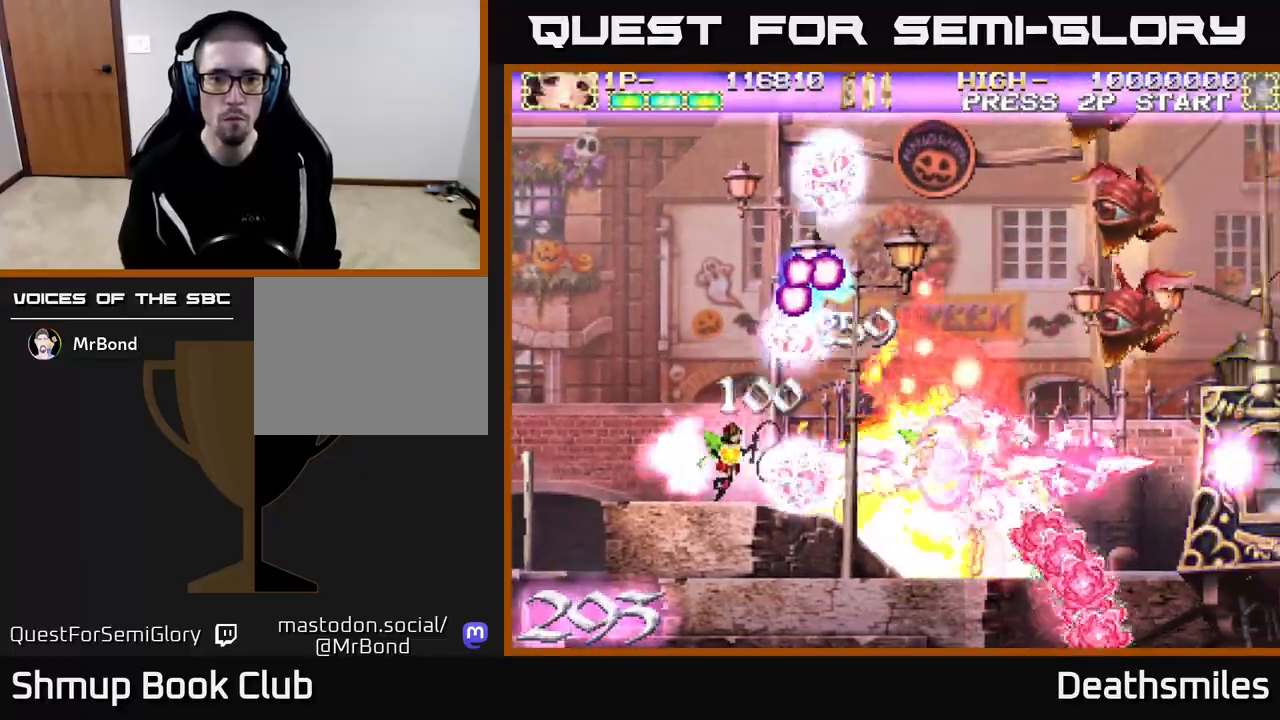
{"buttons": ["R2", "DPAD_UP", "DPAD_RIGHT"], "events": [[200, "DPAD_LEFT", "down"], [333, "R2", "down"], [350, "DPAD_LEFT", "up"], [367, "B", "up"], [383, "DPAD_RIGHT", "down"], [467, "DPAD_UP", "down"]]}
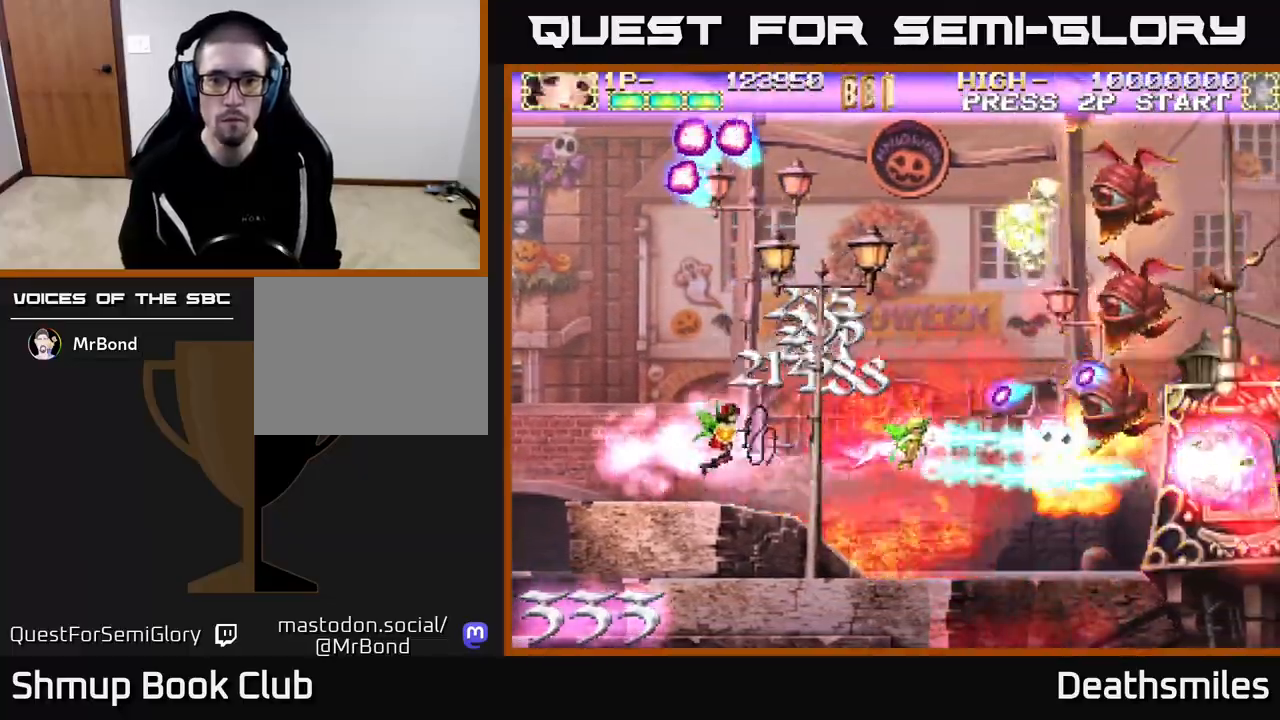
{"buttons": ["R2", "DPAD_UP", "DPAD_RIGHT"], "events": [[67, "DPAD_RIGHT", "up"], [283, "DPAD_RIGHT", "down"]]}
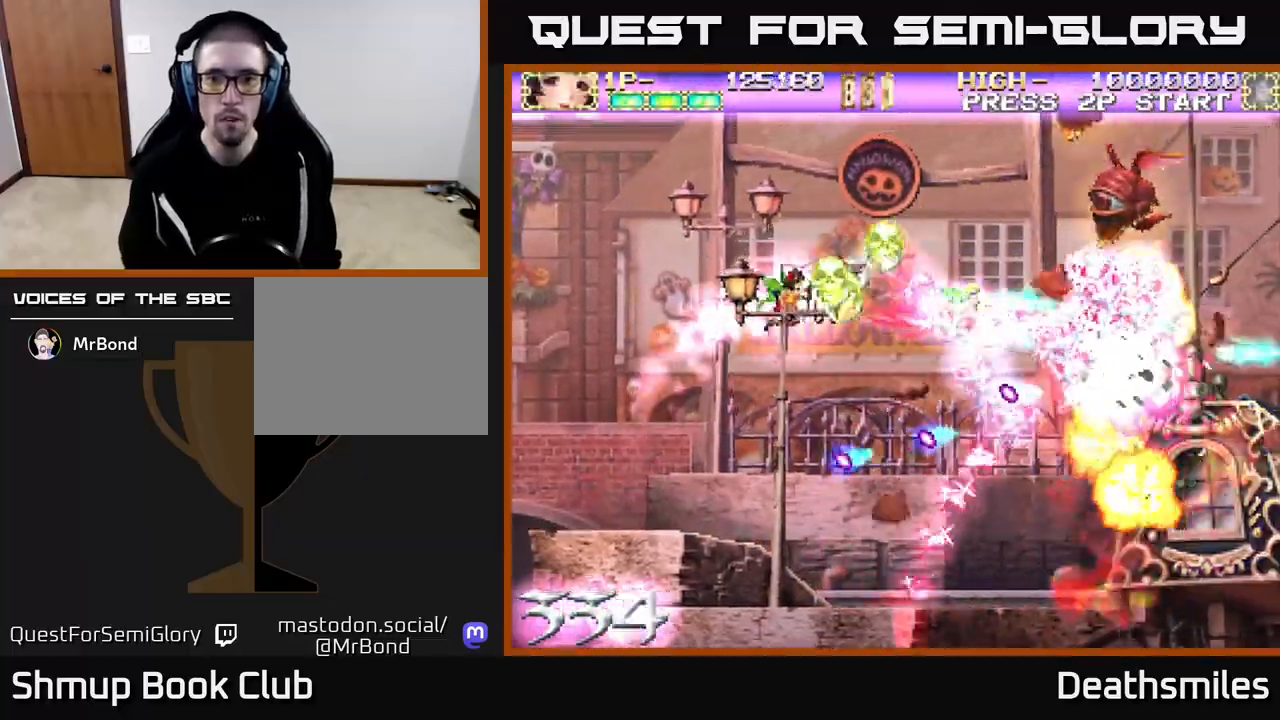
{"buttons": ["R2", "DPAD_DOWN", "DPAD_RIGHT"], "events": [[267, "DPAD_UP", "up"], [400, "DPAD_DOWN", "down"]]}
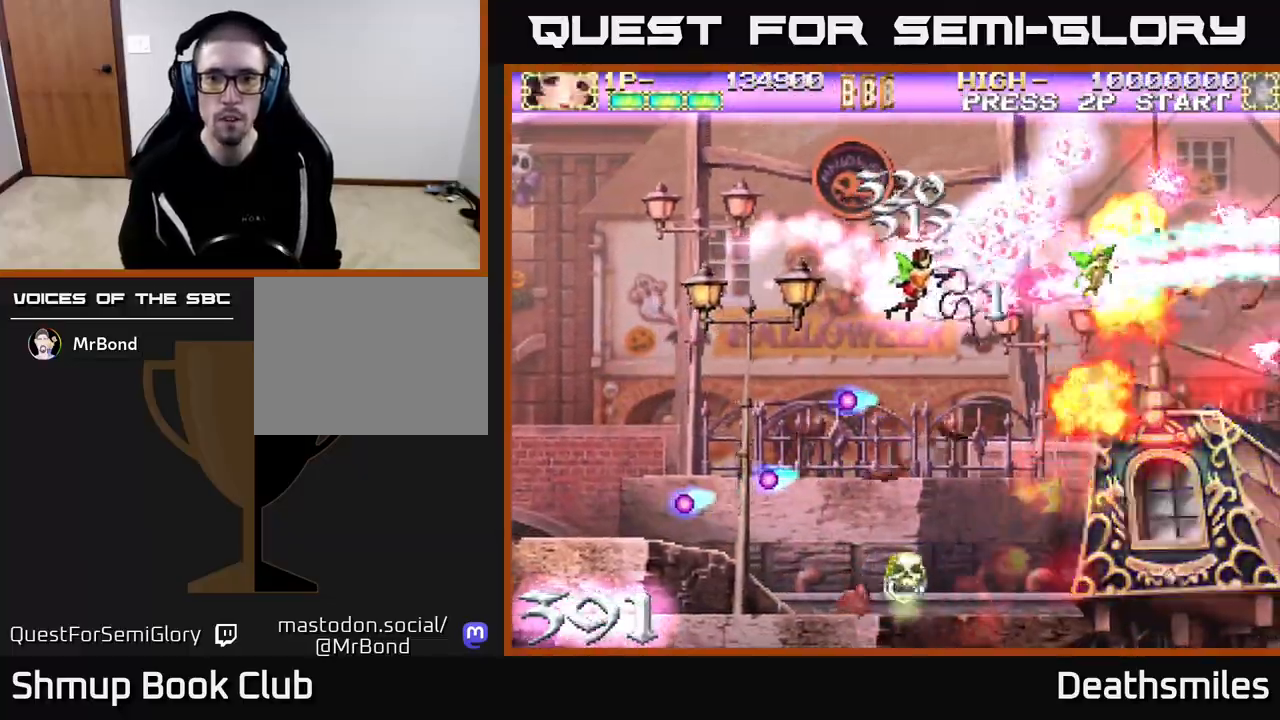
{"buttons": ["R2", "DPAD_DOWN"], "events": [[33, "DPAD_DOWN", "up"], [100, "DPAD_RIGHT", "up"], [100, "DPAD_UP", "down"], [333, "DPAD_LEFT", "down"], [367, "DPAD_UP", "up"], [400, "DPAD_DOWN", "down"], [467, "DPAD_LEFT", "up"]]}
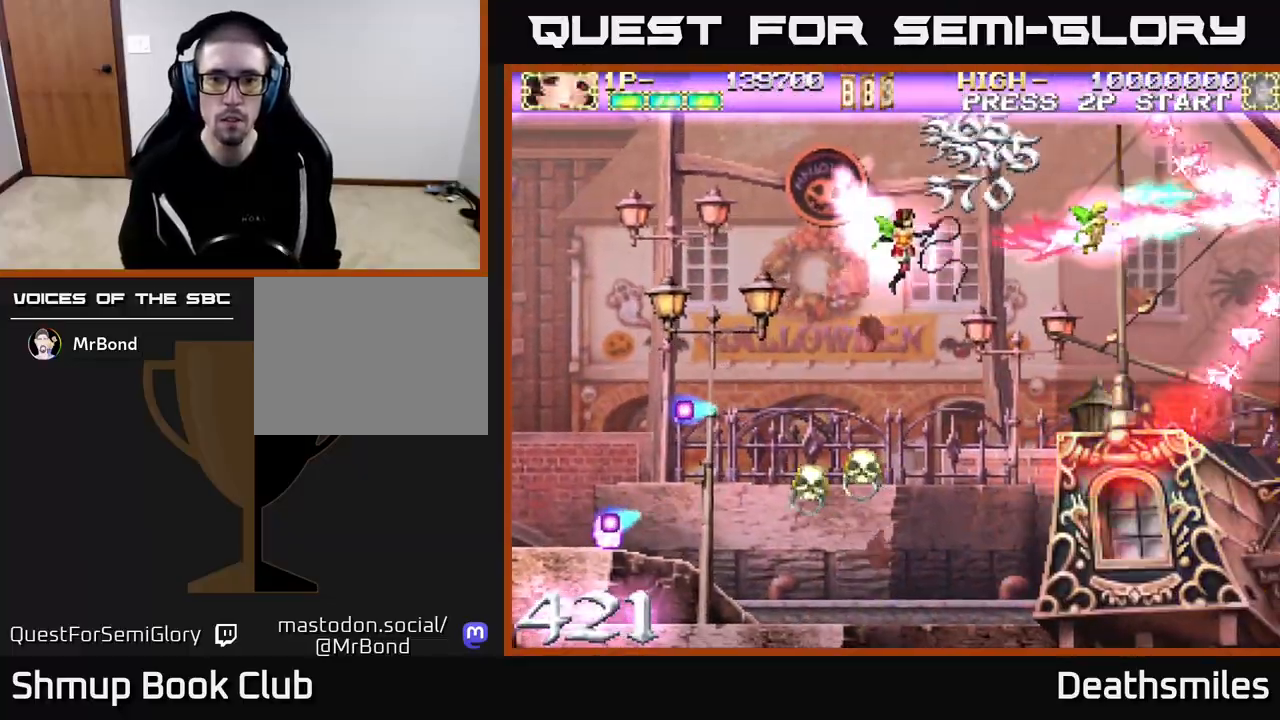
{"buttons": ["R2", "DPAD_DOWN", "DPAD_LEFT"], "events": [[150, "DPAD_LEFT", "down"]]}
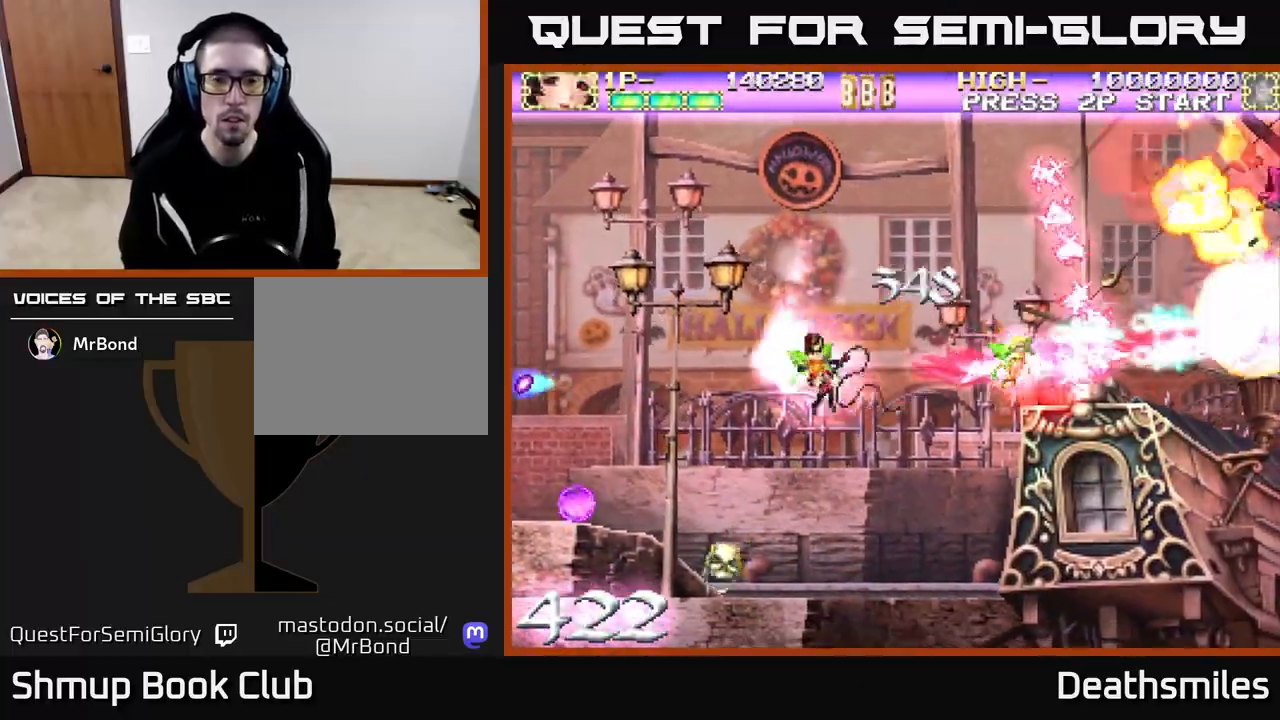
{"buttons": ["B", "DPAD_RIGHT"], "events": [[117, "B", "down"], [150, "DPAD_LEFT", "up"], [167, "DPAD_LEFT", "down"], [183, "R2", "up"], [350, "DPAD_LEFT", "up"], [400, "DPAD_DOWN", "up"], [400, "DPAD_RIGHT", "down"]]}
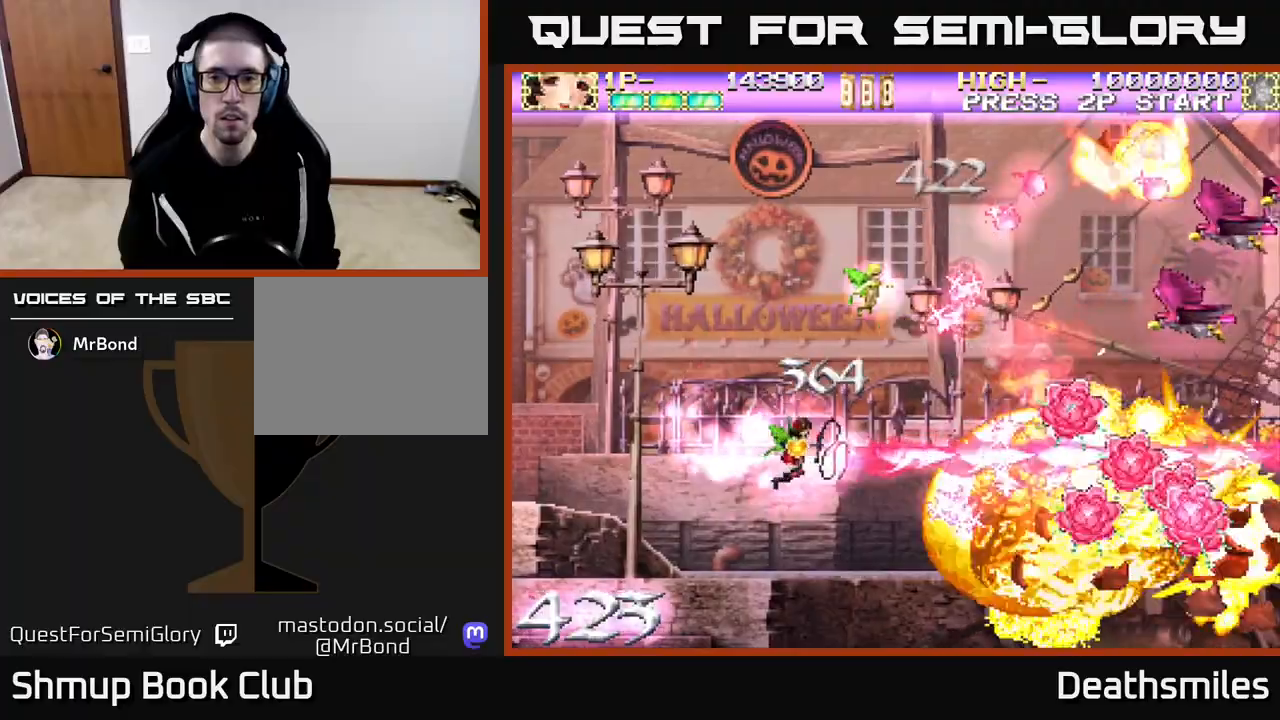
{"buttons": ["R2", "DPAD_UP"], "events": [[200, "DPAD_RIGHT", "up"], [200, "R2", "down"], [217, "DPAD_UP", "down"], [233, "B", "up"], [300, "DPAD_LEFT", "down"], [350, "DPAD_LEFT", "up"]]}
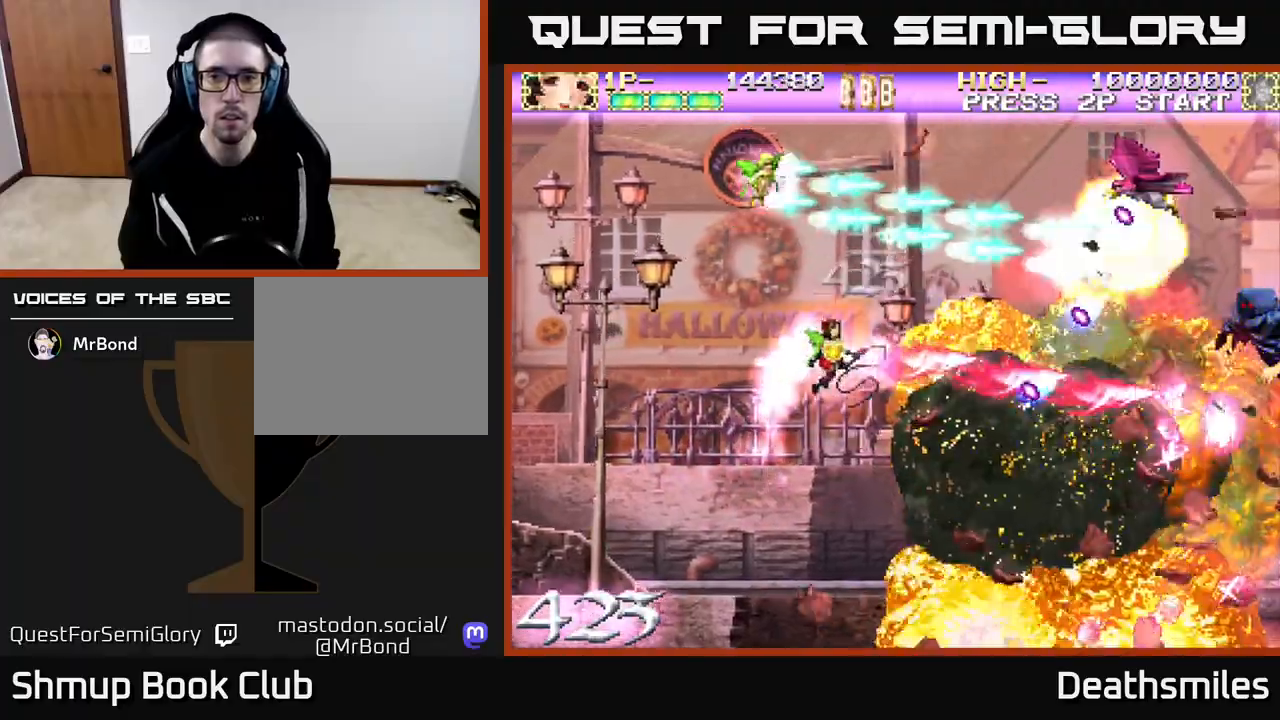
{"buttons": ["R2", "DPAD_DOWN"], "events": [[83, "DPAD_LEFT", "down"], [183, "DPAD_LEFT", "up"], [250, "DPAD_RIGHT", "down"], [450, "DPAD_UP", "up"], [500, "DPAD_DOWN", "down"], [500, "DPAD_RIGHT", "up"]]}
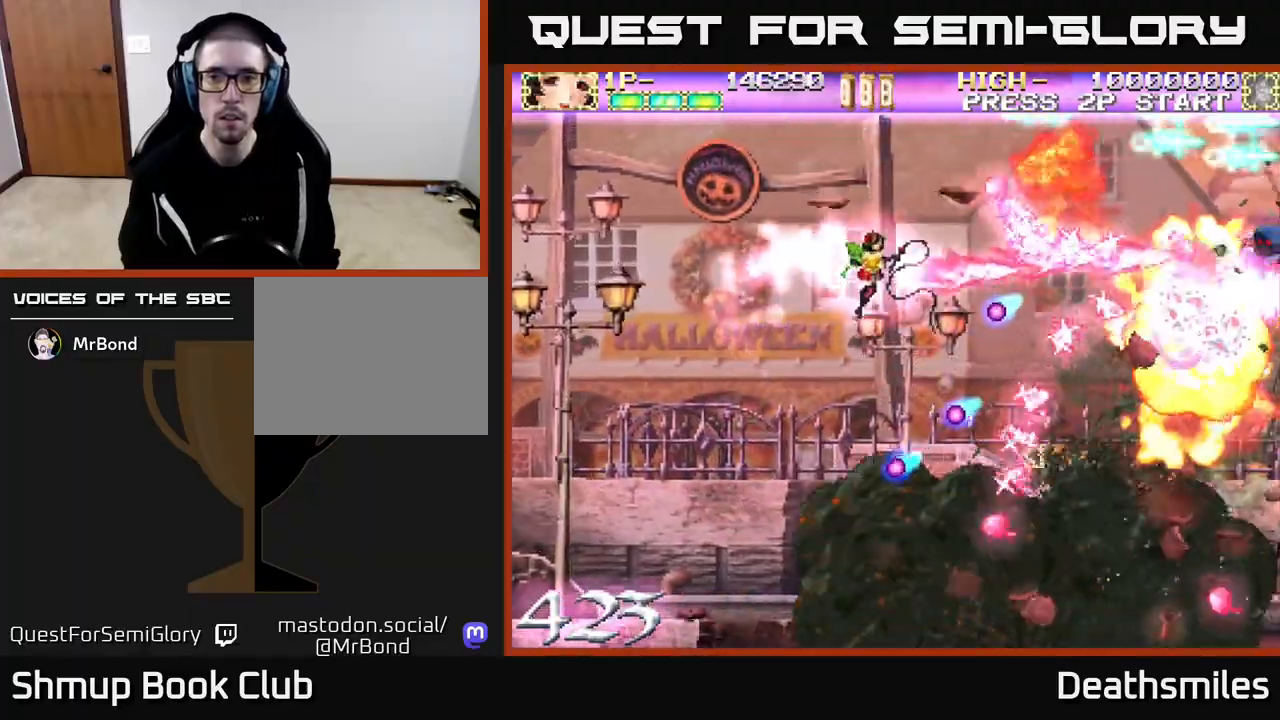
{"buttons": ["B", "DPAD_RIGHT"], "events": [[50, "B", "down"], [67, "R2", "up"], [100, "DPAD_LEFT", "down"], [133, "DPAD_DOWN", "up"], [217, "DPAD_LEFT", "up"], [233, "DPAD_UP", "down"], [283, "DPAD_RIGHT", "down"], [500, "DPAD_UP", "up"]]}
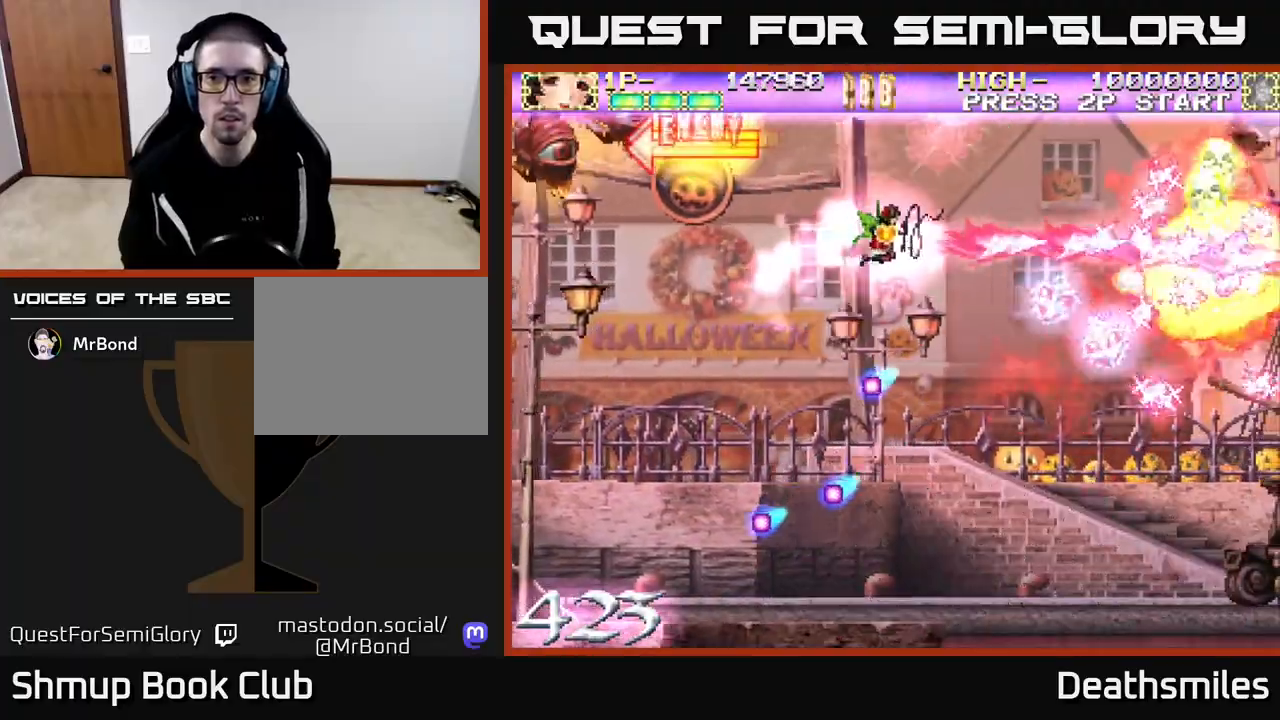
{"buttons": ["R2", "DPAD_UP"], "events": [[83, "DPAD_DOWN", "down"], [217, "B", "up"], [217, "R2", "down"], [367, "DPAD_DOWN", "up"], [483, "DPAD_RIGHT", "up"], [483, "DPAD_UP", "down"]]}
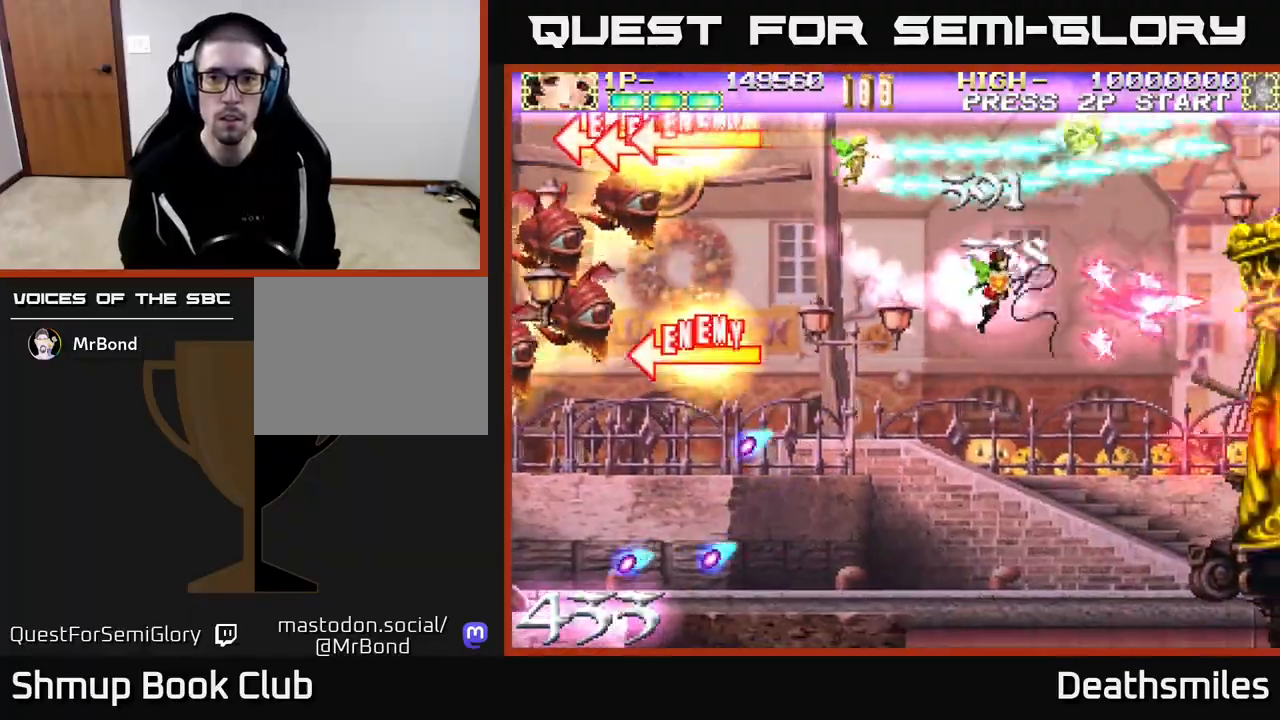
{"buttons": ["L2", "DPAD_DOWN"], "events": [[233, "DPAD_UP", "up"], [267, "L2", "down"], [300, "DPAD_DOWN", "down"], [317, "R2", "up"]]}
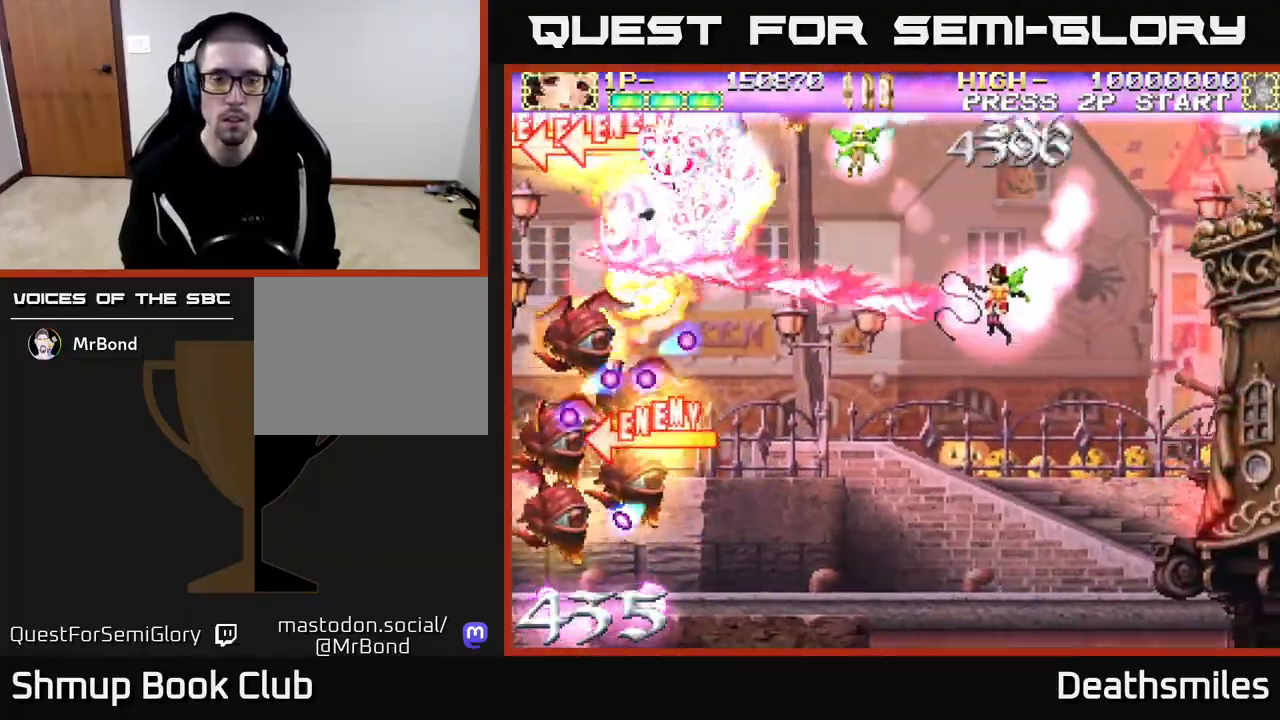
{"buttons": ["L2", "DPAD_DOWN", "DPAD_LEFT"], "events": [[100, "DPAD_LEFT", "down"], [250, "DPAD_LEFT", "up"], [433, "DPAD_LEFT", "down"]]}
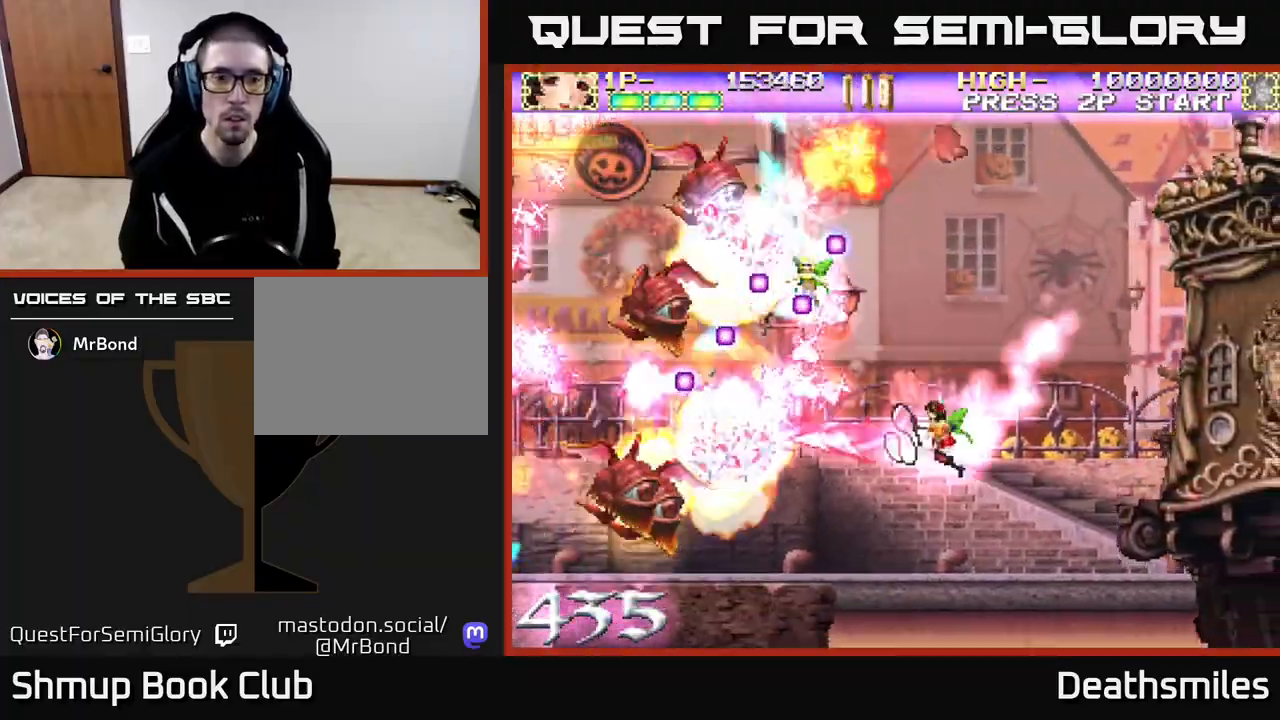
{"buttons": ["L2"], "events": [[250, "DPAD_DOWN", "up"], [333, "DPAD_UP", "down"], [433, "DPAD_UP", "up"], [483, "DPAD_LEFT", "up"]]}
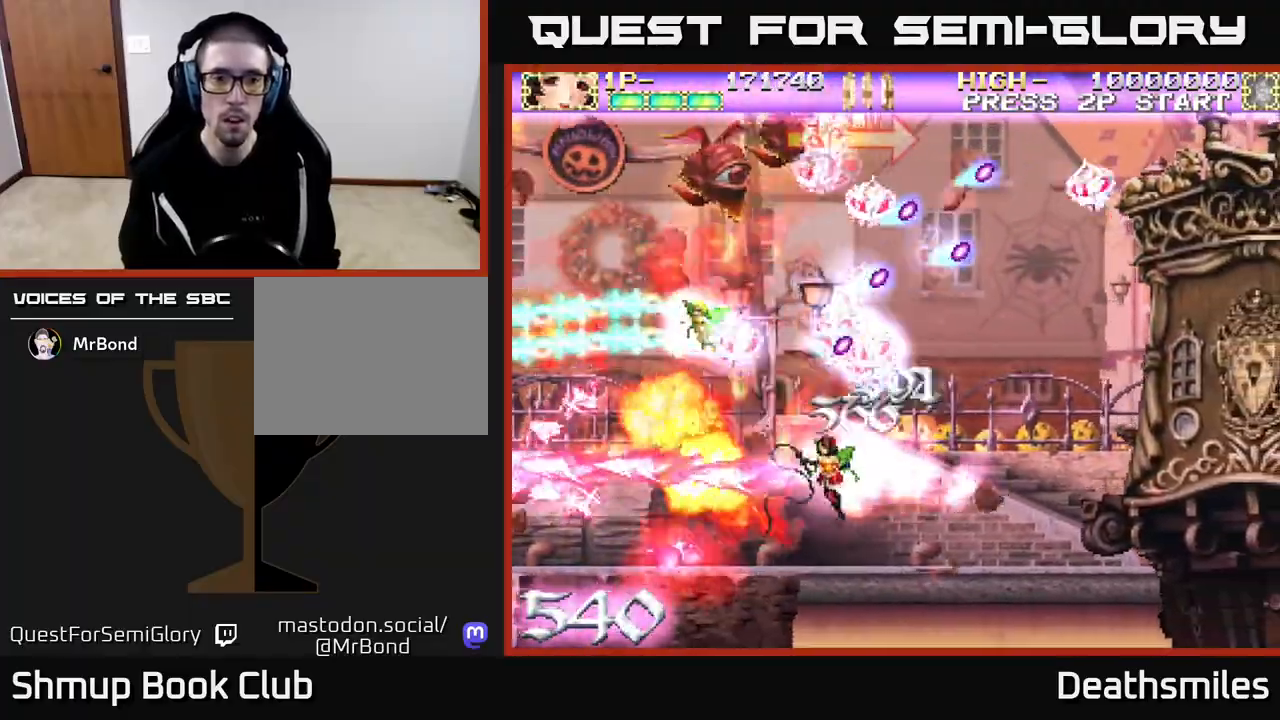
{"buttons": ["L2", "DPAD_UP"], "events": [[17, "DPAD_DOWN", "down"], [33, "DPAD_DOWN", "up"], [100, "DPAD_LEFT", "down"], [100, "DPAD_UP", "down"], [133, "DPAD_LEFT", "up"], [150, "DPAD_LEFT", "down"], [183, "DPAD_LEFT", "up"]]}
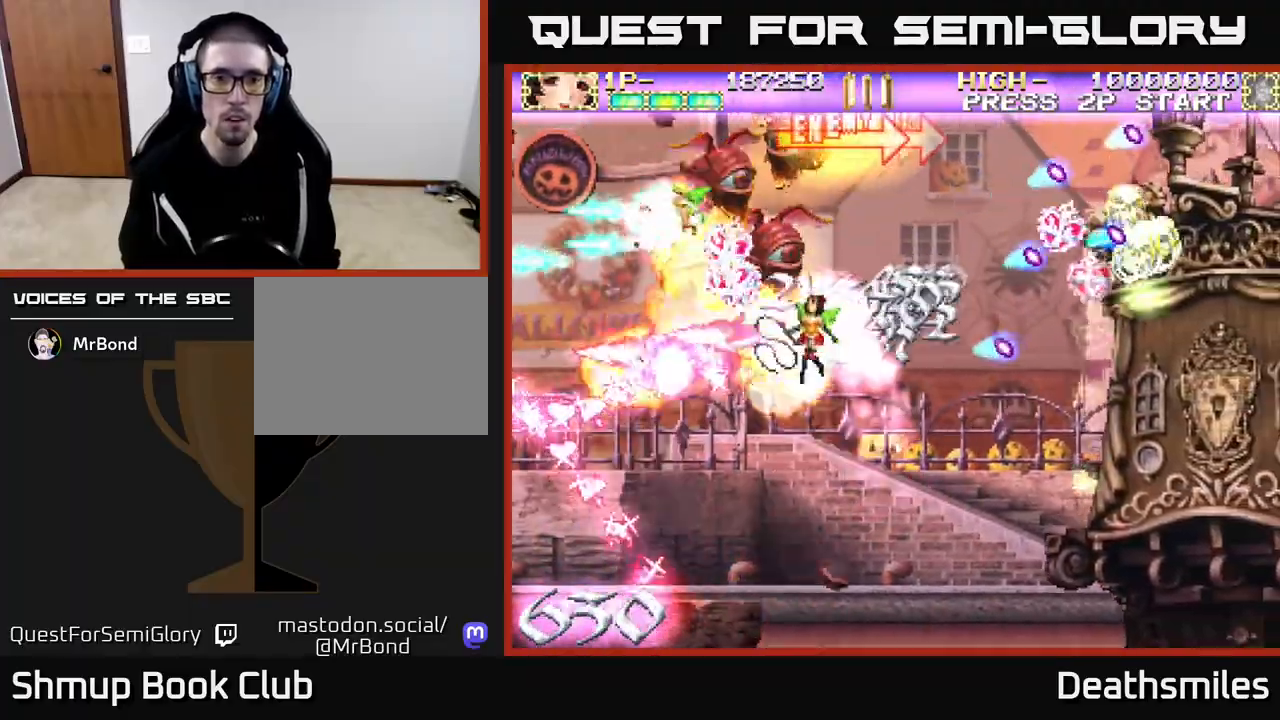
{"buttons": ["L2", "DPAD_UP"], "events": [[50, "DPAD_RIGHT", "down"], [133, "DPAD_RIGHT", "up"]]}
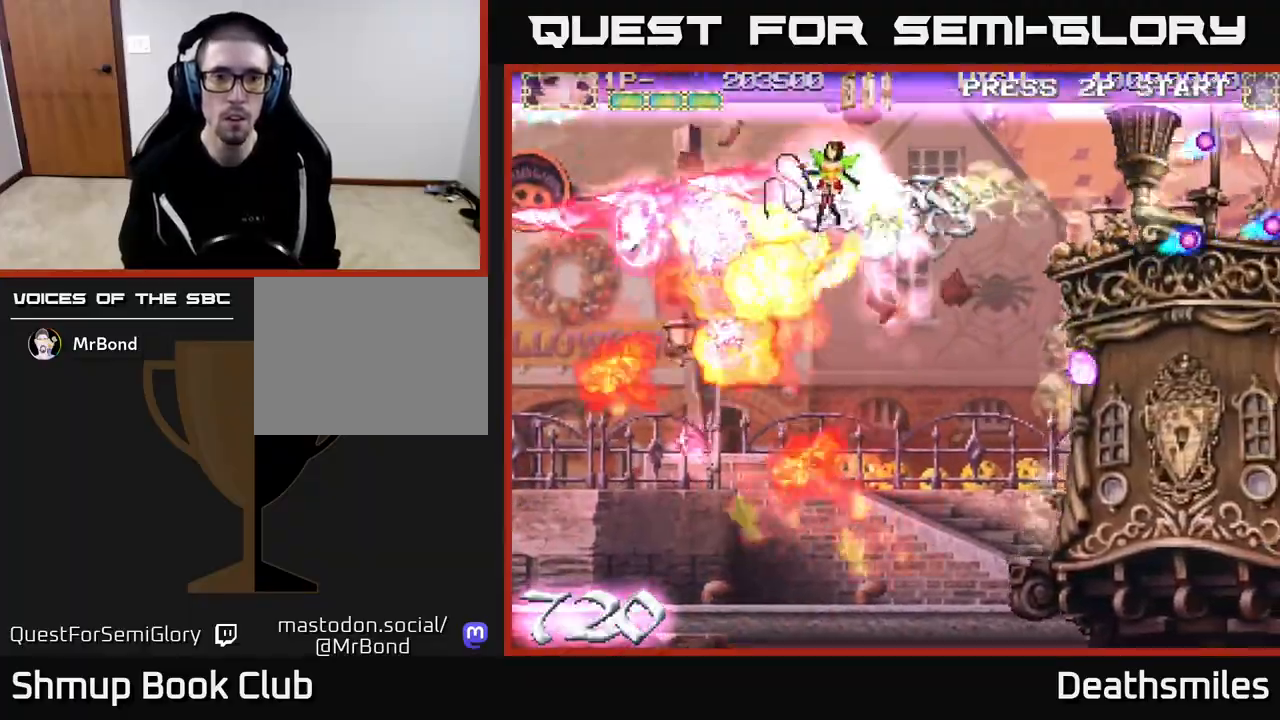
{"buttons": ["L2", "R2", "DPAD_DOWN"], "events": [[317, "DPAD_LEFT", "down"], [317, "DPAD_UP", "up"], [367, "DPAD_DOWN", "down"], [367, "DPAD_LEFT", "up"], [450, "R2", "down"]]}
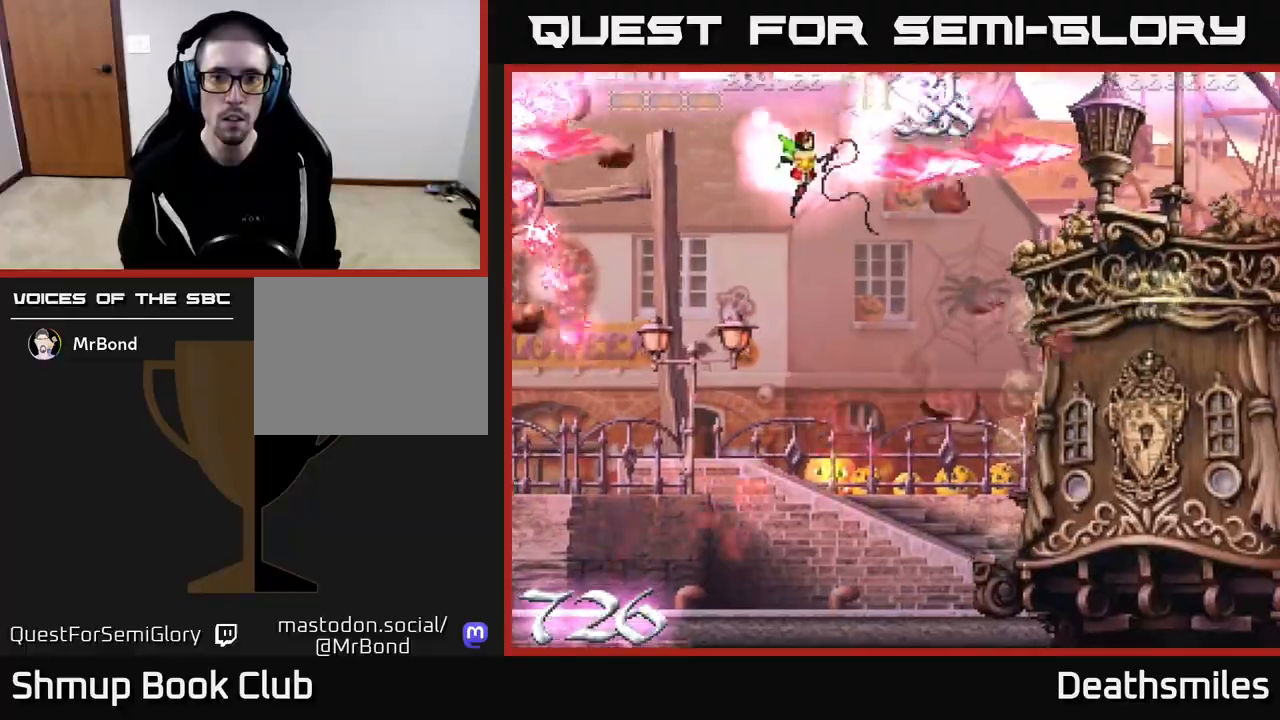
{"buttons": ["R2", "DPAD_DOWN", "DPAD_RIGHT"], "events": [[17, "DPAD_LEFT", "down"], [50, "DPAD_DOWN", "up"], [117, "L2", "up"], [150, "DPAD_DOWN", "down"], [183, "DPAD_LEFT", "up"], [233, "DPAD_RIGHT", "down"]]}
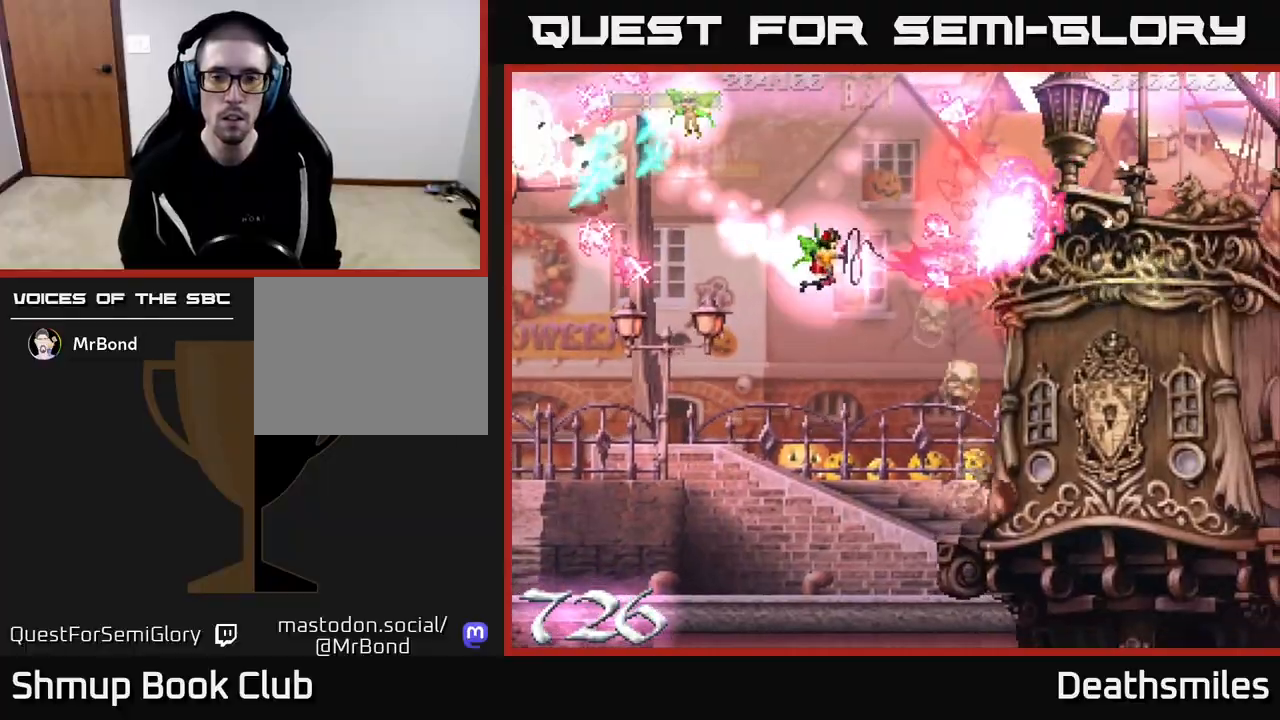
{"buttons": ["B", "R2", "DPAD_LEFT"], "events": [[367, "DPAD_RIGHT", "up"], [433, "B", "down"], [450, "DPAD_LEFT", "down"], [467, "DPAD_DOWN", "up"]]}
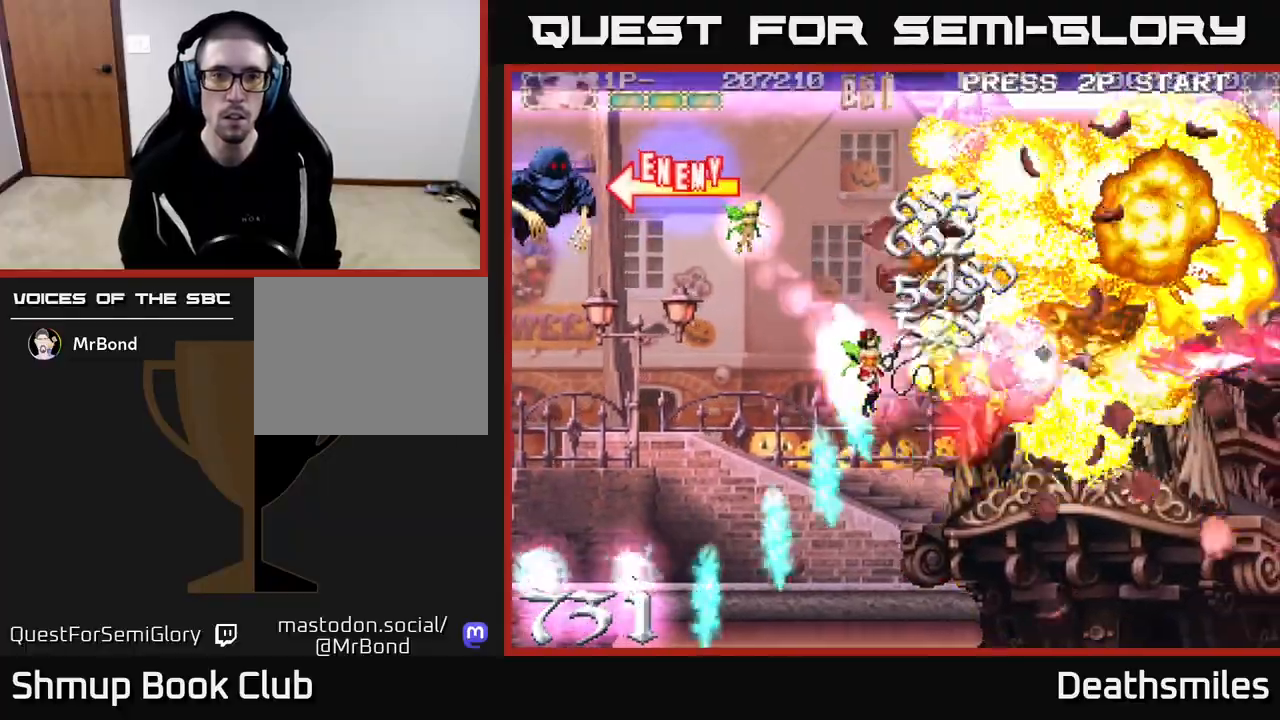
{"buttons": ["L2", "DPAD_UP", "DPAD_LEFT"], "events": [[50, "R2", "up"], [150, "DPAD_UP", "down"], [200, "DPAD_LEFT", "up"], [217, "B", "up"], [267, "DPAD_LEFT", "down"], [300, "L2", "down"]]}
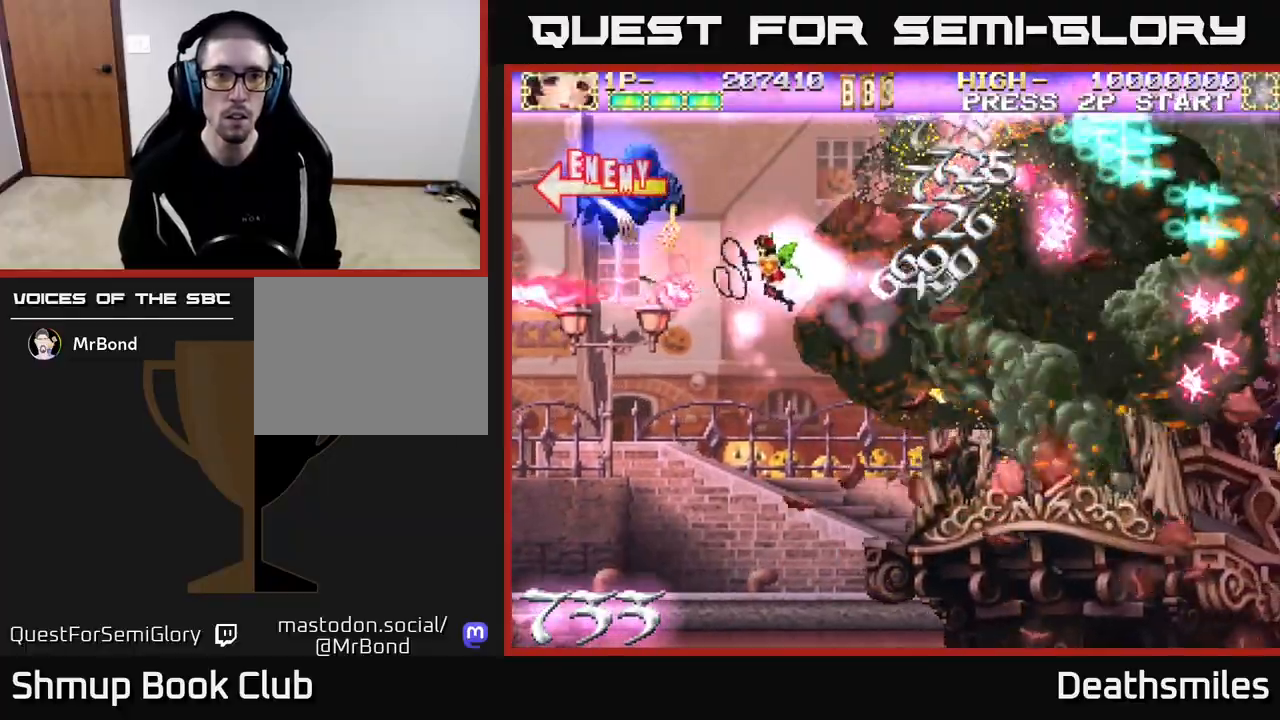
{"buttons": ["L2", "DPAD_UP", "DPAD_RIGHT"], "events": [[133, "DPAD_LEFT", "up"], [200, "DPAD_RIGHT", "down"], [200, "DPAD_UP", "up"], [267, "A", "down"], [333, "DPAD_UP", "down"], [350, "A", "up"], [350, "DPAD_RIGHT", "up"], [400, "DPAD_RIGHT", "down"]]}
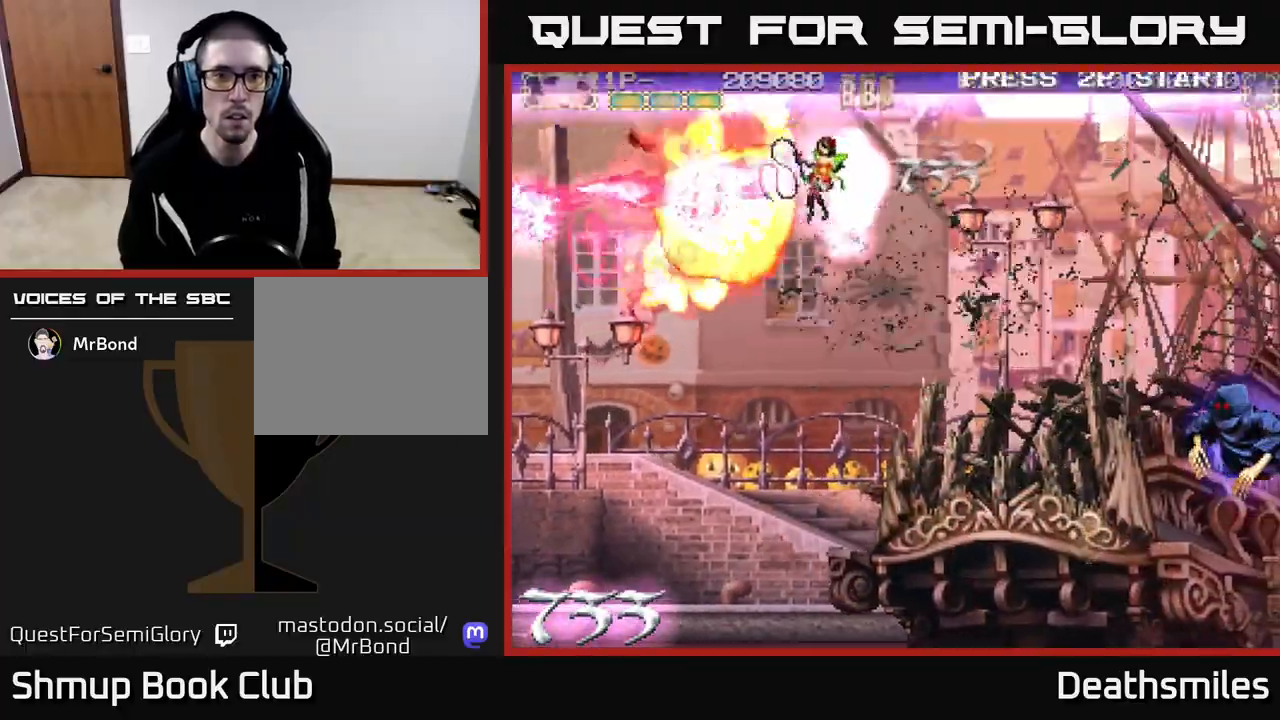
{"buttons": ["R2", "DPAD_DOWN"], "events": [[67, "DPAD_UP", "up"], [100, "DPAD_RIGHT", "up"], [150, "DPAD_LEFT", "down"], [333, "DPAD_DOWN", "down"], [333, "L2", "up"], [450, "DPAD_LEFT", "up"], [467, "R2", "down"]]}
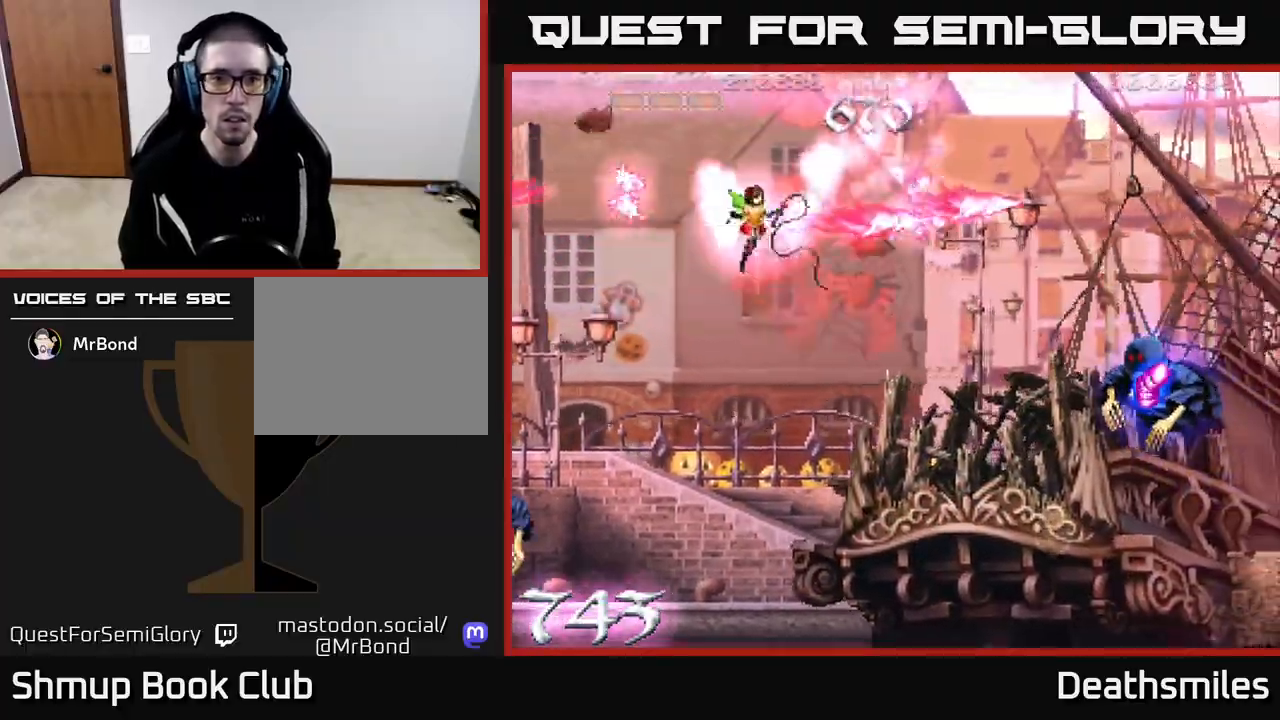
{"buttons": ["R2", "DPAD_RIGHT"], "events": [[67, "DPAD_RIGHT", "down"], [483, "DPAD_DOWN", "up"]]}
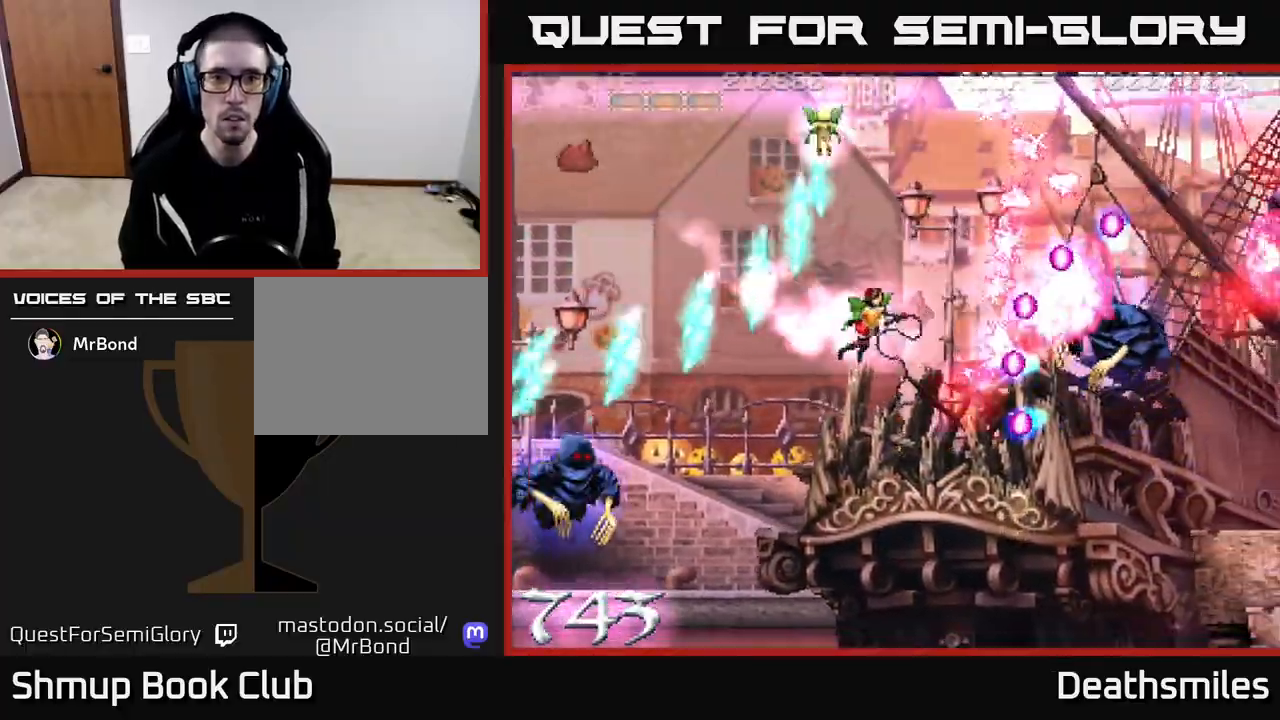
{"buttons": ["R2", "DPAD_RIGHT"], "events": [[83, "DPAD_RIGHT", "up"], [150, "DPAD_UP", "down"], [250, "DPAD_RIGHT", "down"], [250, "DPAD_UP", "up"]]}
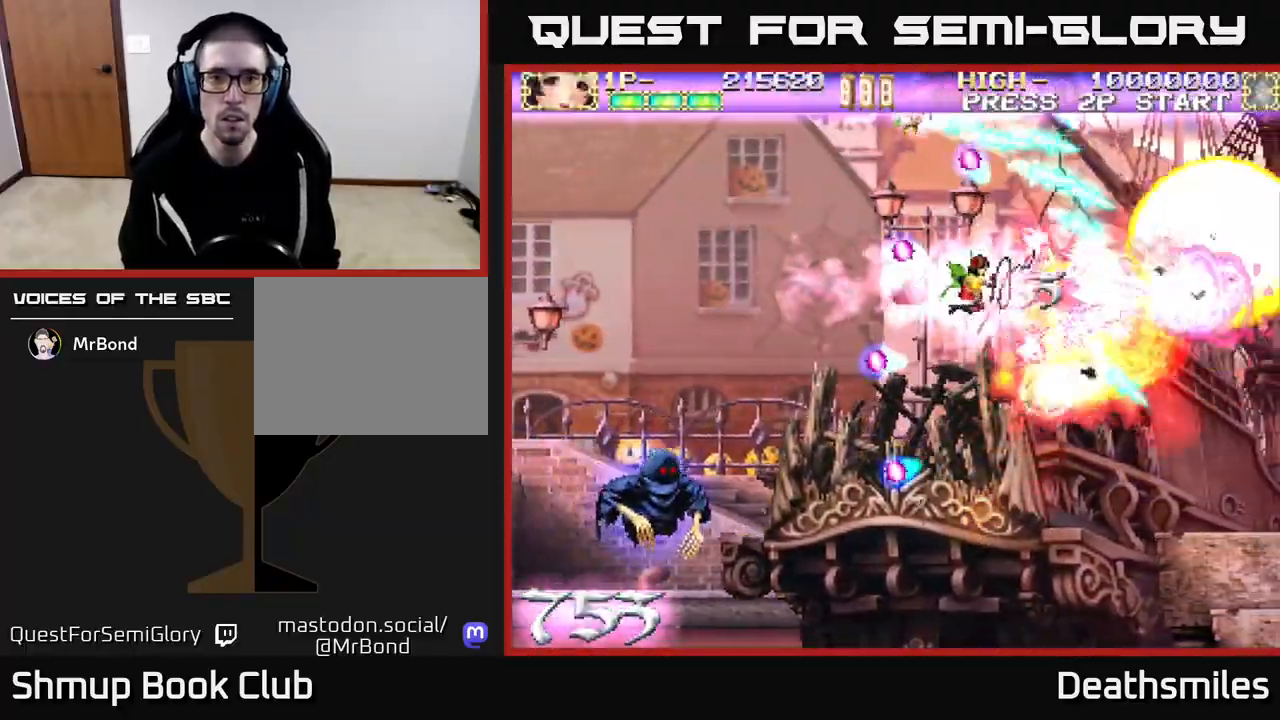
{"buttons": ["L2", "DPAD_DOWN"], "events": [[83, "DPAD_UP", "down"], [283, "DPAD_UP", "up"], [367, "DPAD_DOWN", "down"], [400, "DPAD_RIGHT", "up"], [467, "L2", "down"], [483, "R2", "up"]]}
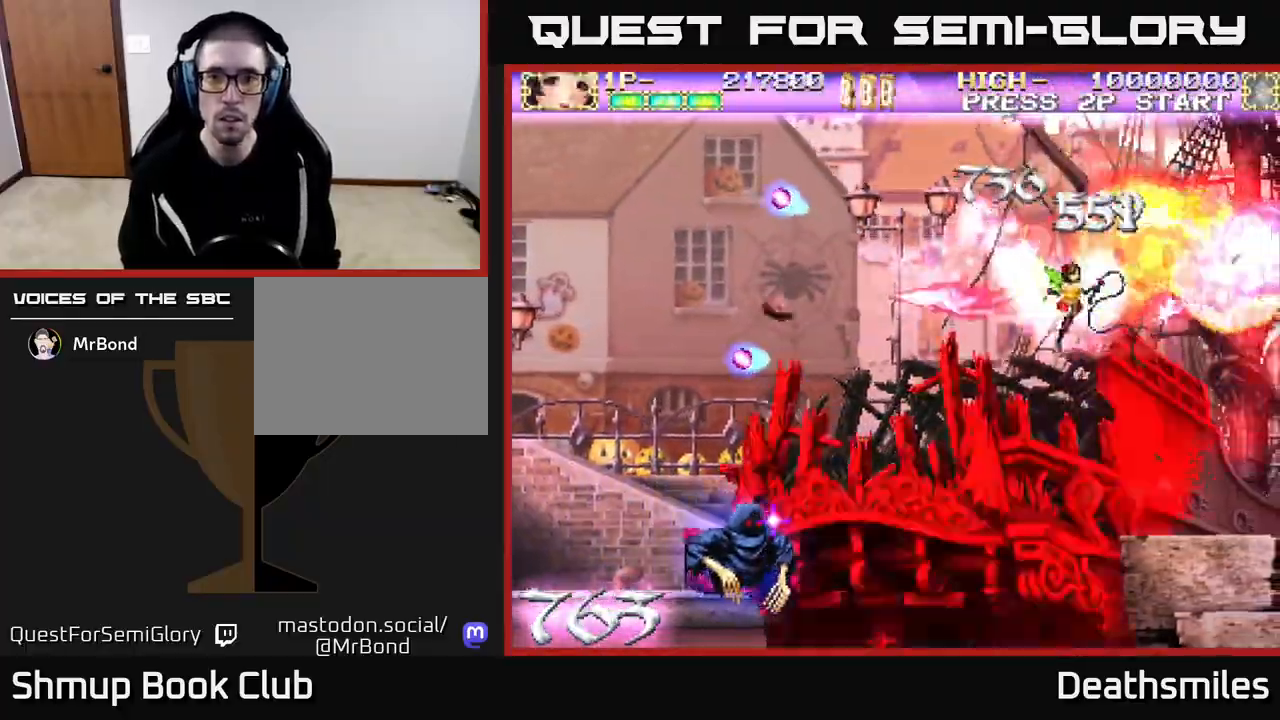
{"buttons": ["L2", "DPAD_DOWN"], "events": [[233, "DPAD_LEFT", "down"], [317, "DPAD_LEFT", "up"]]}